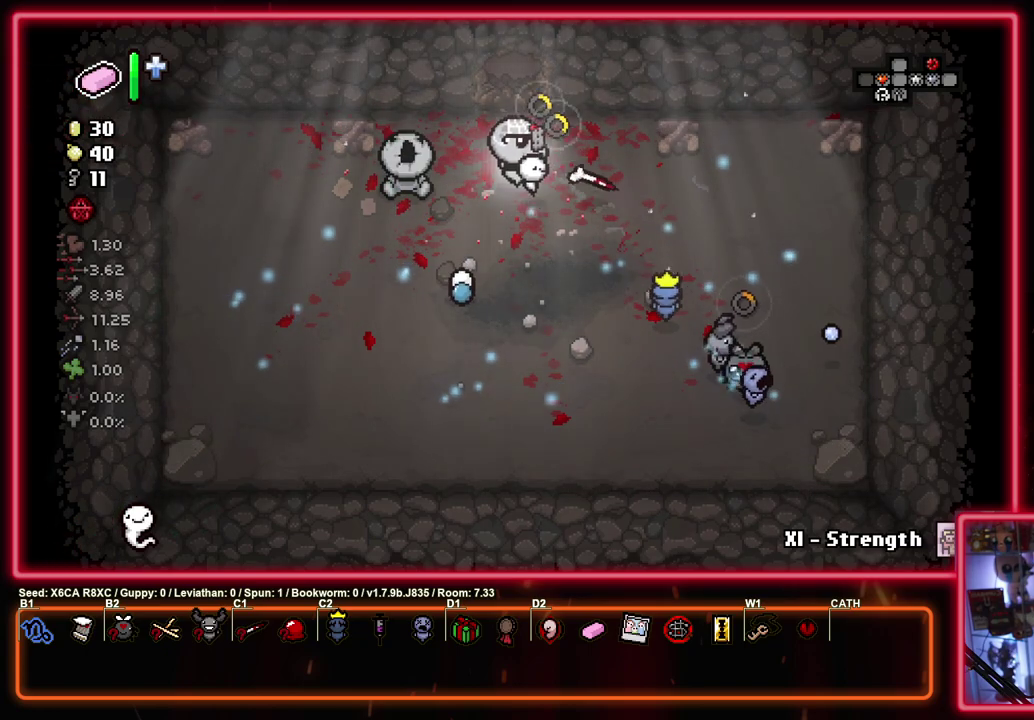
Gameplay with a controller (PlayStation layout); each line is a JSON object with the inputs held at the frame after it (dt_ms = milliseconds from this image to that frame). "events" lists button and stick changes between this image and that frame as [ms after this image, input, new state], when the widget could be followed in between. Not read: R3 right_stick.
{"dt_ms": 600, "buttons": ["SQUARE"], "left_stick": "left", "events": [[383, "left_stick", "center"], [417, "CROSS", "down"], [450, "CIRCLE", "up"], [567, "SQUARE", "down"], [567, "left_stick", "left"], [600, "CROSS", "up"]]}
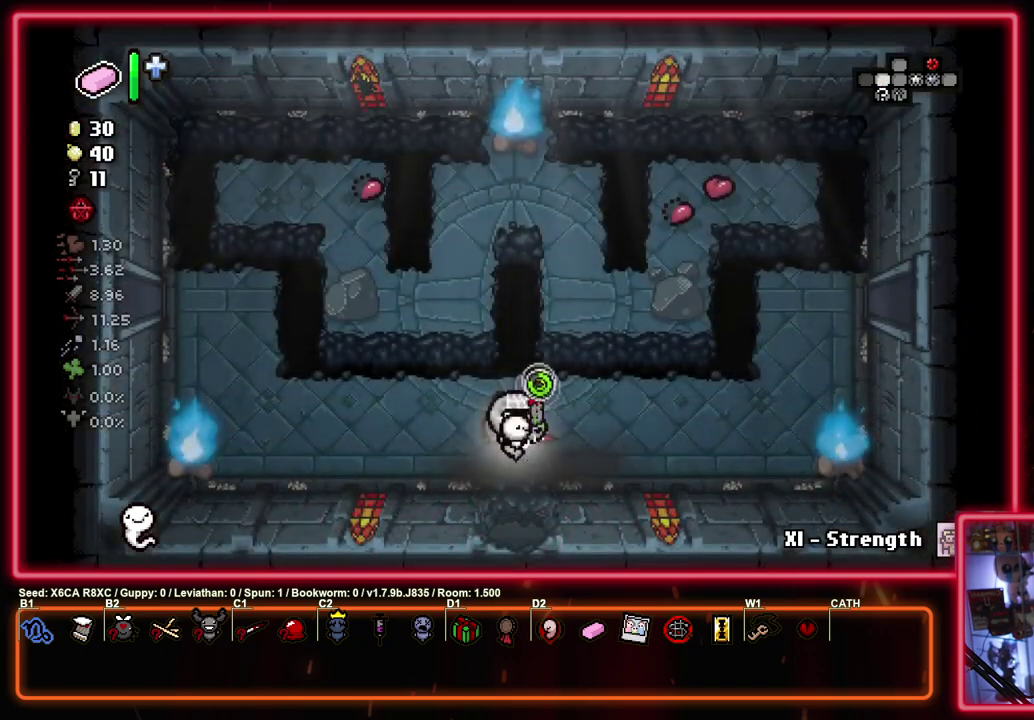
{"dt_ms": 500, "buttons": ["SQUARE"], "left_stick": "up-left", "events": [[100, "left_stick", "up-left"]]}
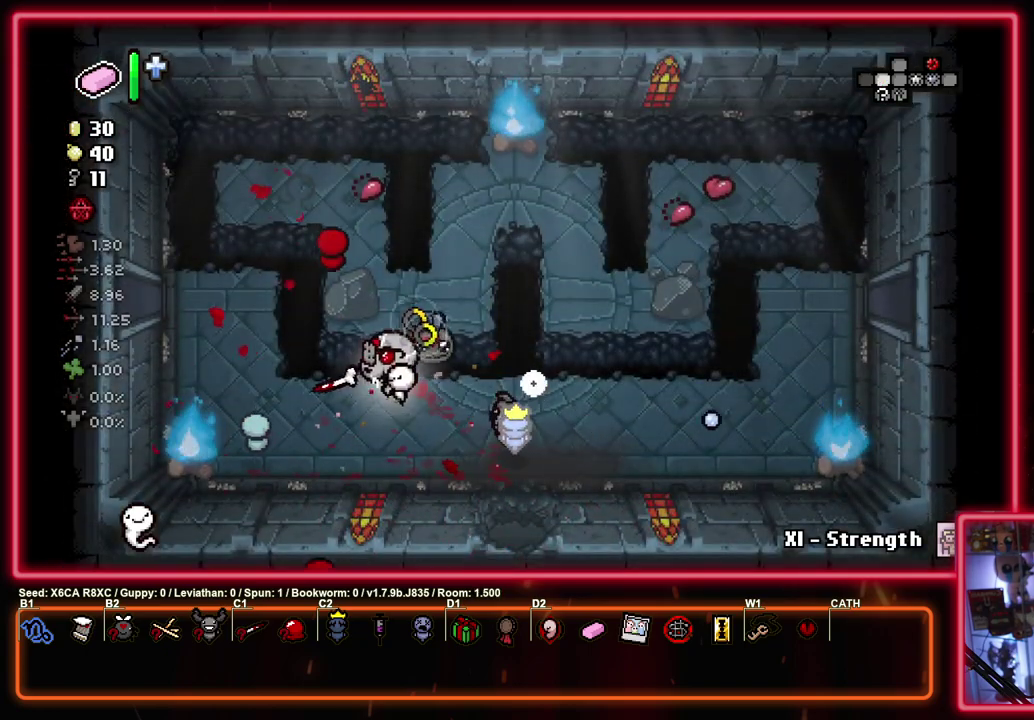
{"dt_ms": 500, "buttons": ["SQUARE"], "left_stick": "left", "events": [[350, "left_stick", "left"]]}
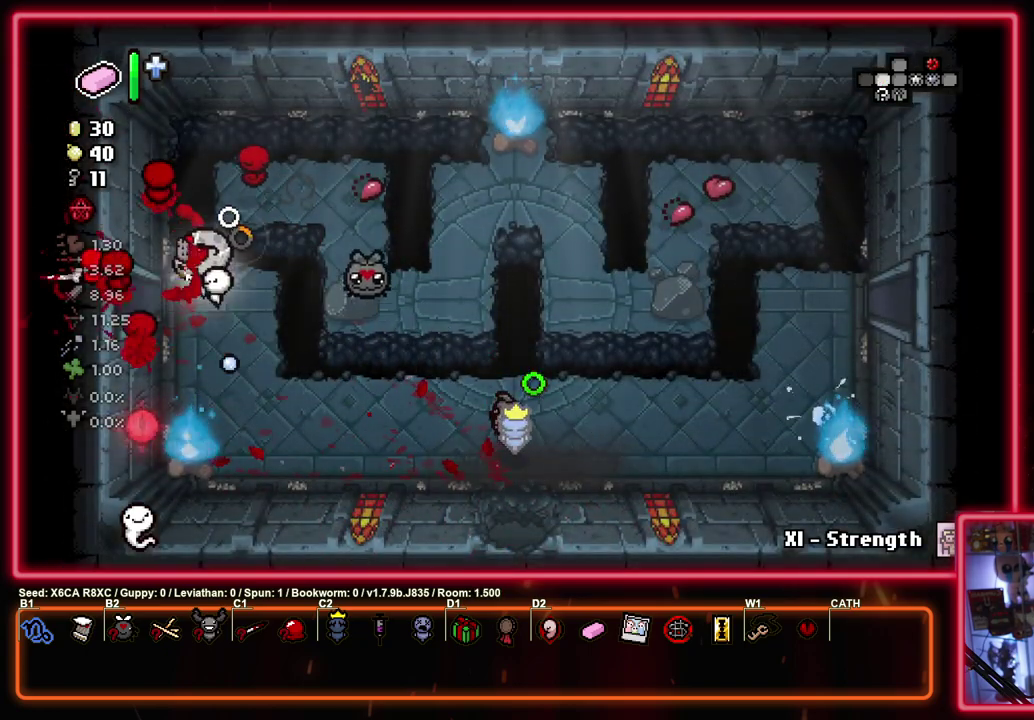
{"dt_ms": 500, "buttons": ["SQUARE"], "left_stick": "center", "events": [[350, "left_stick", "center"]]}
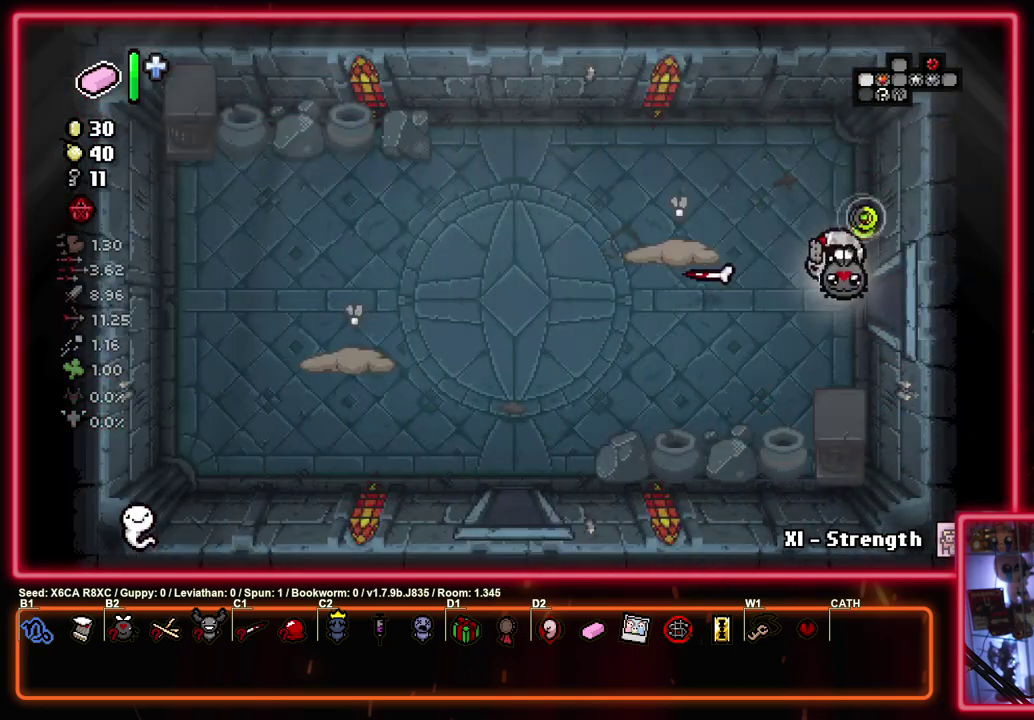
{"dt_ms": 500, "buttons": ["SQUARE"], "left_stick": "center", "events": []}
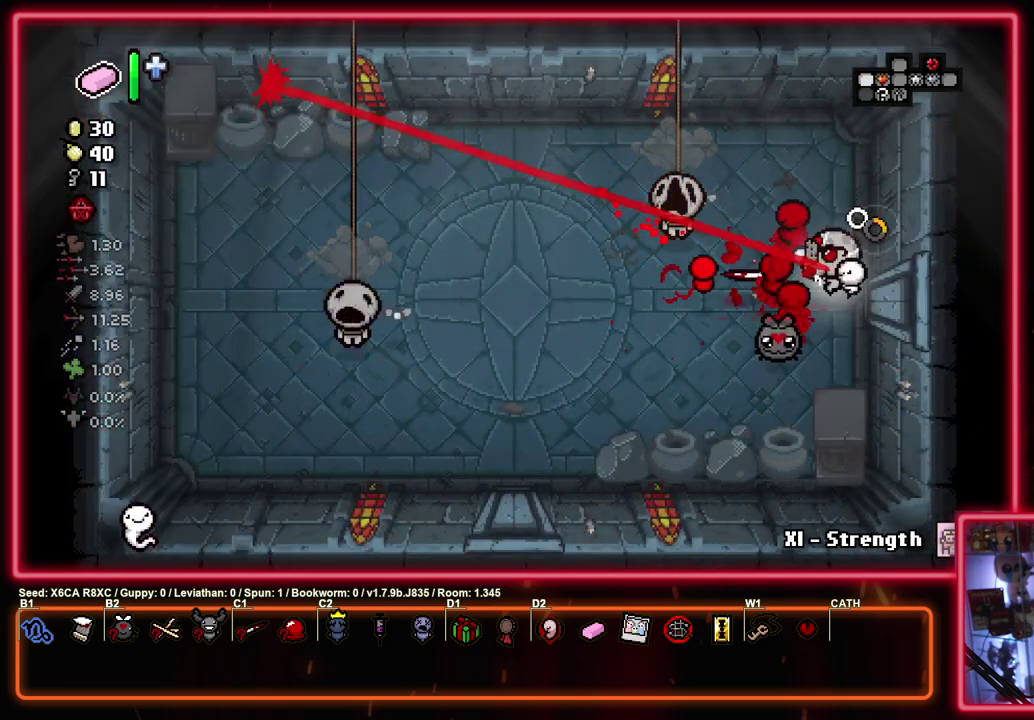
{"dt_ms": 500, "buttons": ["SQUARE"], "left_stick": "down-right", "events": [[433, "left_stick", "down-right"]]}
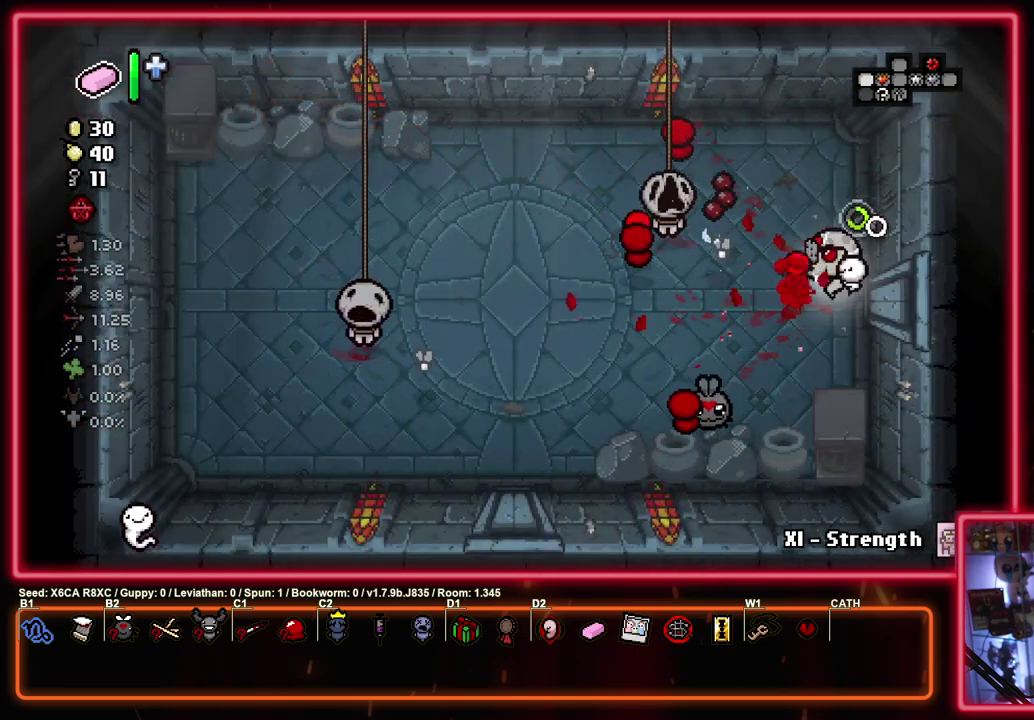
{"dt_ms": 500, "buttons": ["SQUARE"], "left_stick": "down", "events": [[117, "left_stick", "down"]]}
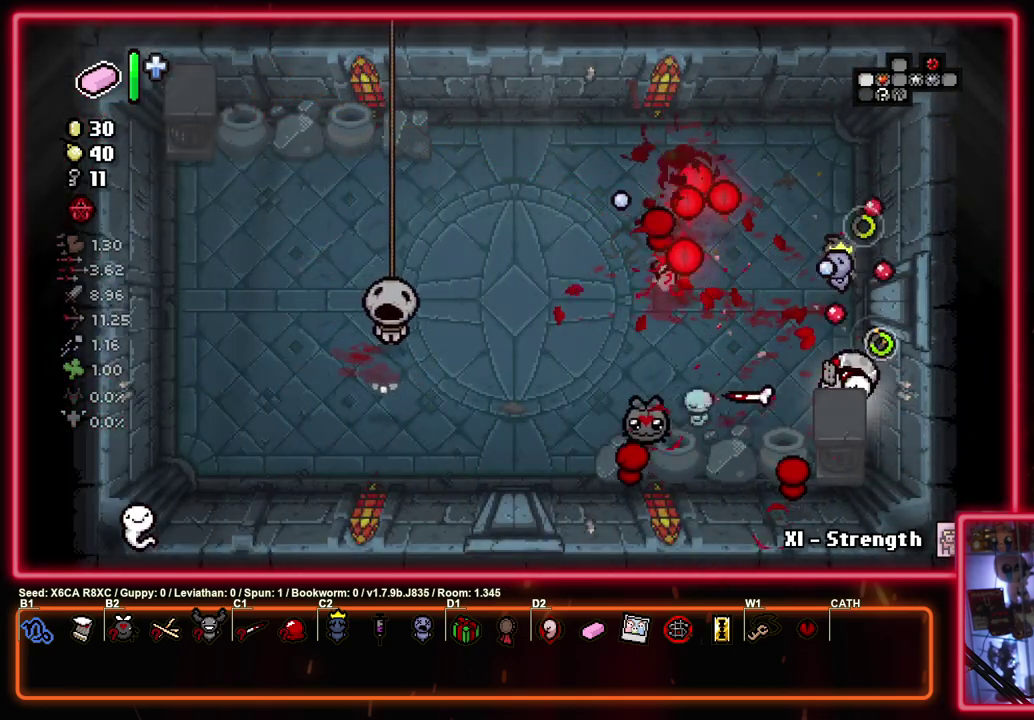
{"dt_ms": 400, "buttons": ["SQUARE"], "left_stick": "up-right", "events": [[233, "left_stick", "down-left"], [400, "left_stick", "up-right"]]}
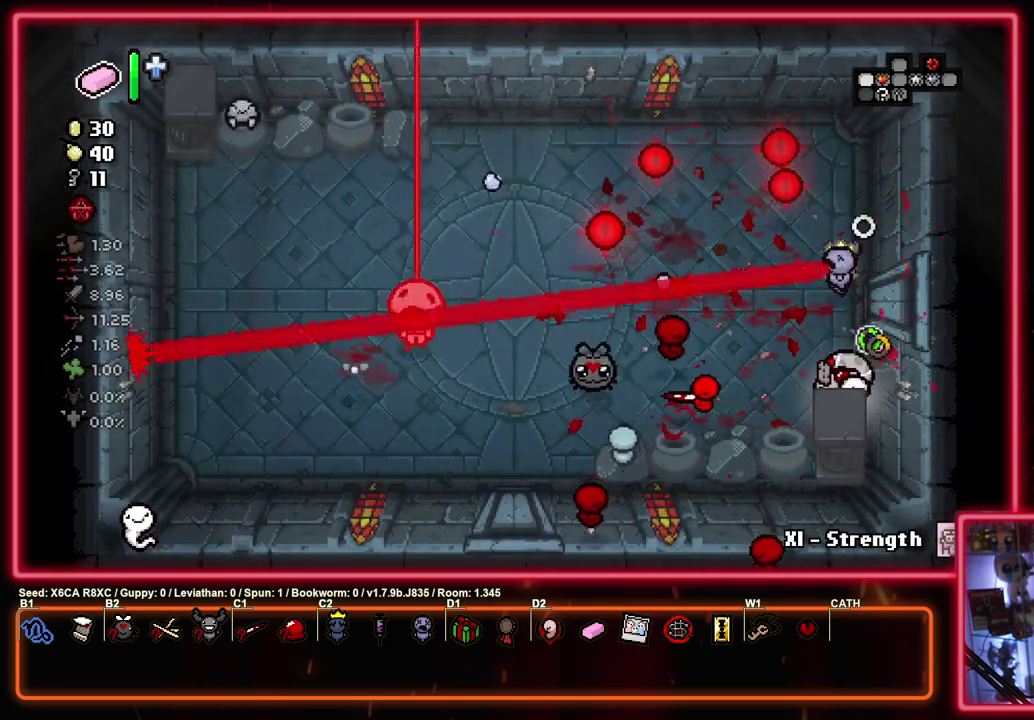
{"dt_ms": 700, "buttons": ["SQUARE"], "left_stick": "down", "events": [[67, "left_stick", "up"], [183, "left_stick", "up-left"], [283, "left_stick", "center"], [667, "left_stick", "down"]]}
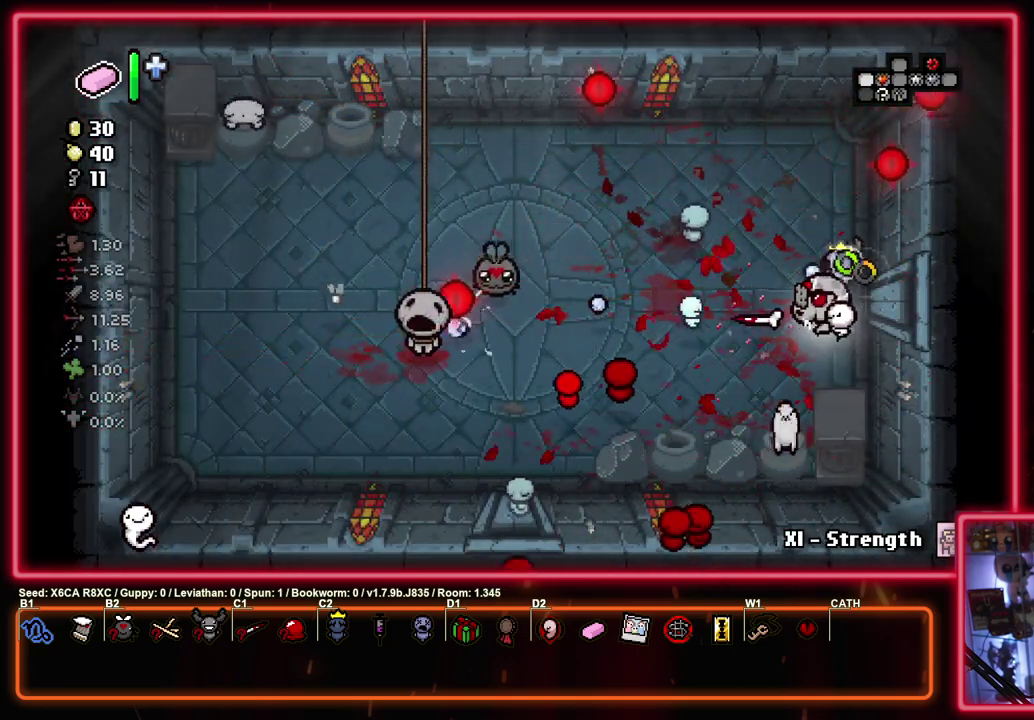
{"dt_ms": 300, "buttons": ["CROSS"], "left_stick": "up", "events": [[50, "left_stick", "up-left"], [100, "CROSS", "down"], [150, "left_stick", "down-right"], [167, "SQUARE", "up"], [300, "left_stick", "up"]]}
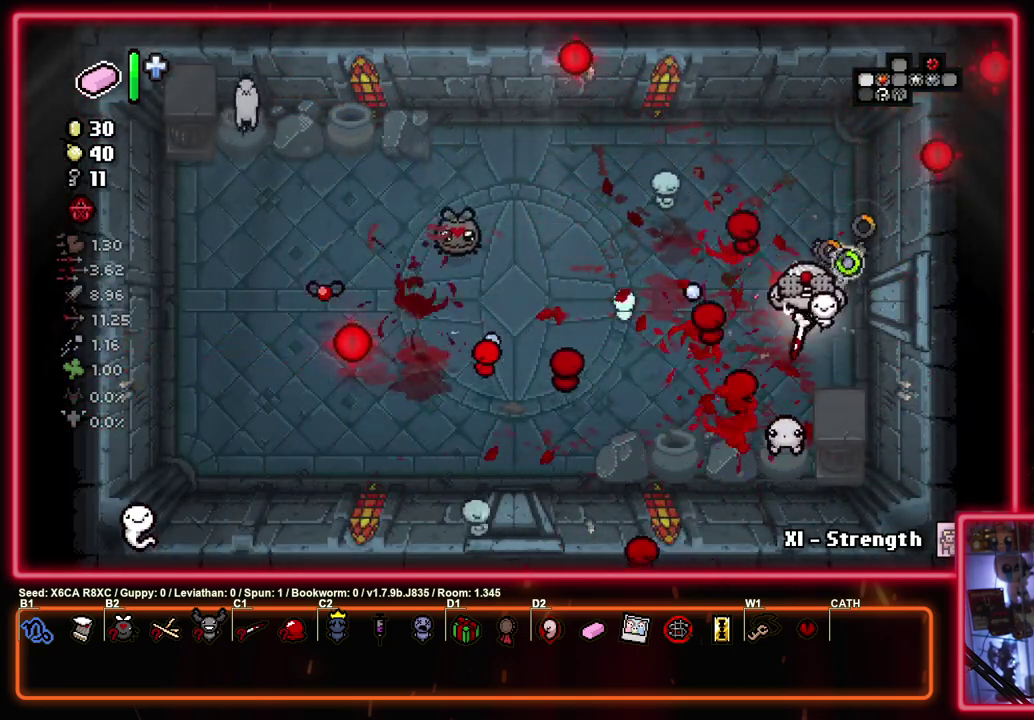
{"dt_ms": 400, "buttons": ["CROSS"], "left_stick": "up", "events": [[67, "left_stick", "center"], [150, "left_stick", "up"], [283, "left_stick", "center"], [350, "left_stick", "up"]]}
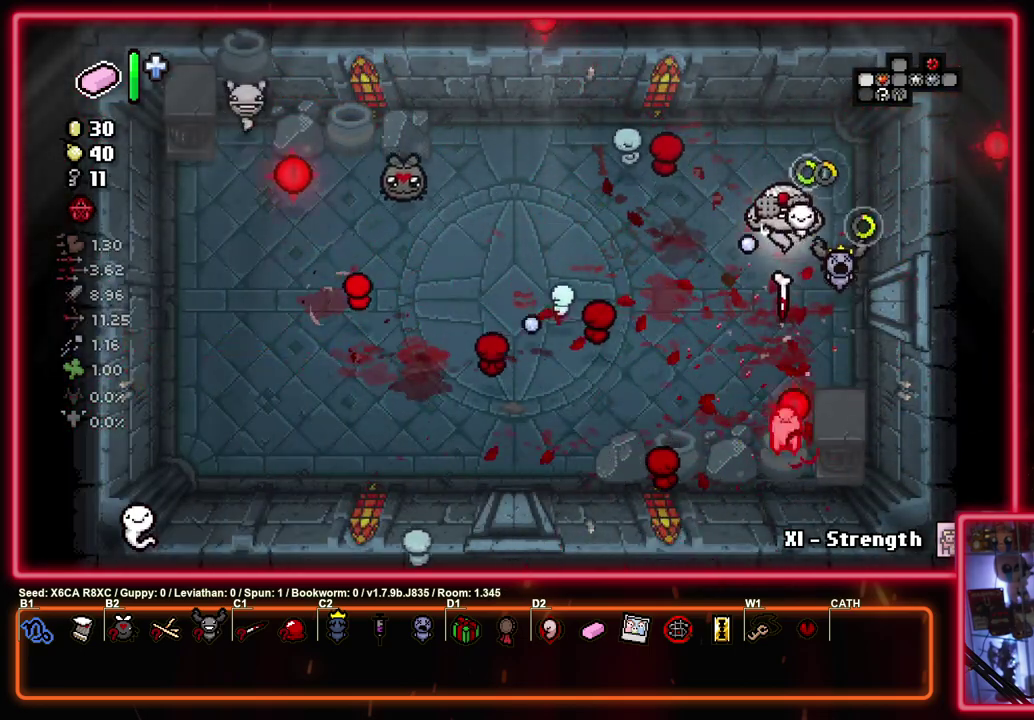
{"dt_ms": 400, "buttons": ["CROSS"], "left_stick": "up-left", "events": [[83, "left_stick", "center"], [150, "left_stick", "up-left"]]}
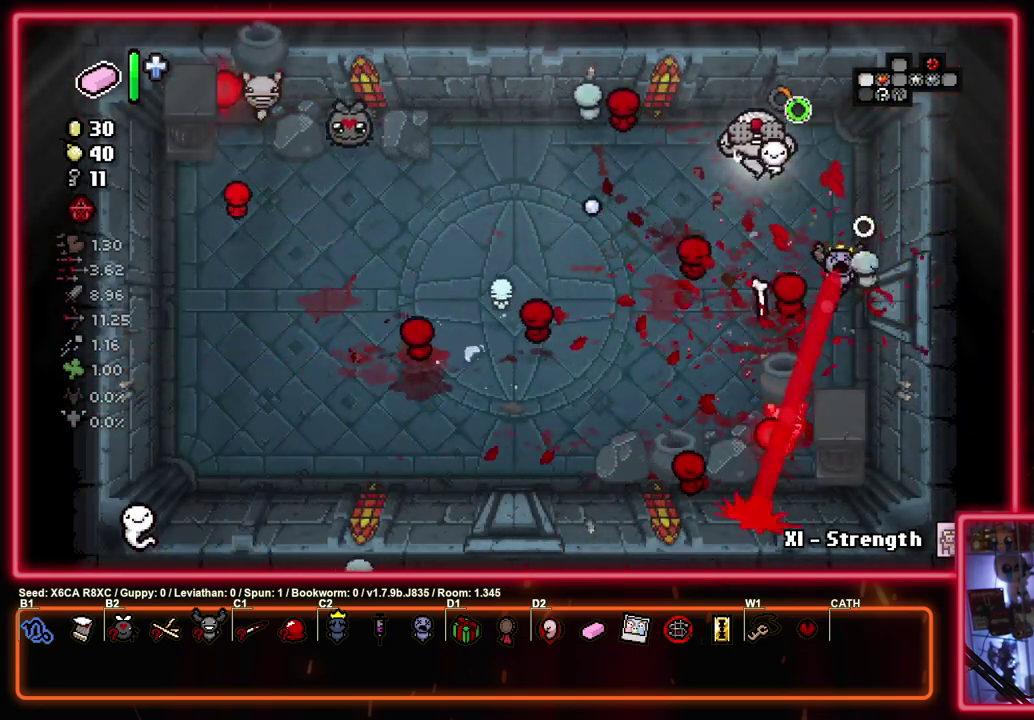
{"dt_ms": 500, "buttons": ["SQUARE"], "left_stick": "down-left", "events": [[117, "left_stick", "down-left"], [217, "SQUARE", "down"], [250, "CROSS", "up"]]}
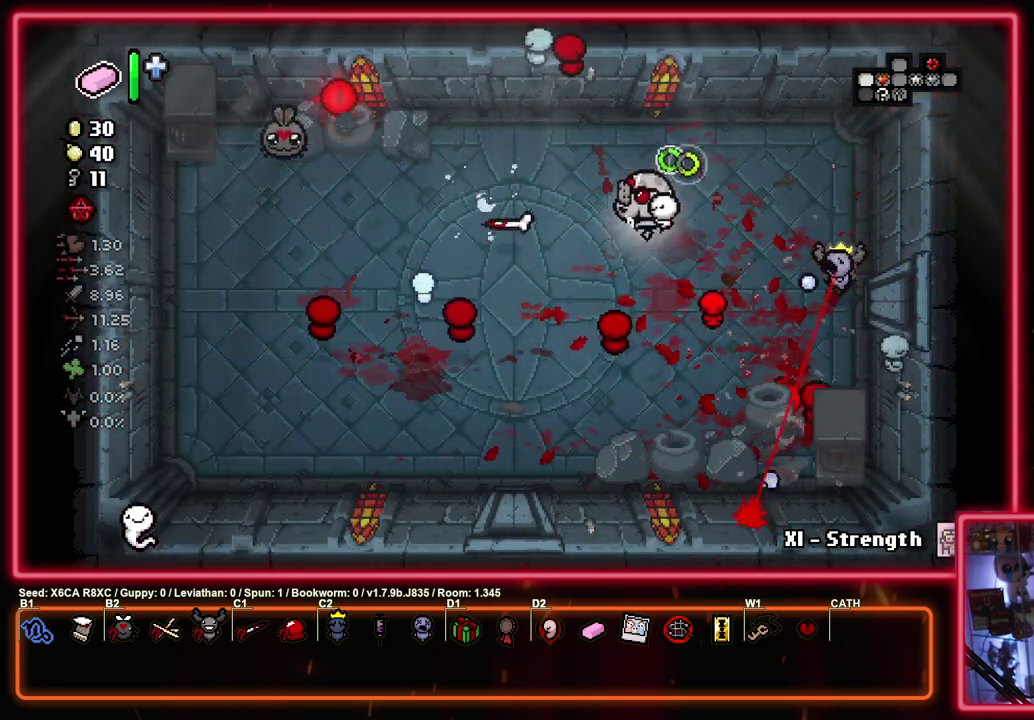
{"dt_ms": 300, "buttons": ["TRIANGLE"], "left_stick": "down-left", "events": [[250, "TRIANGLE", "down"], [283, "SQUARE", "up"]]}
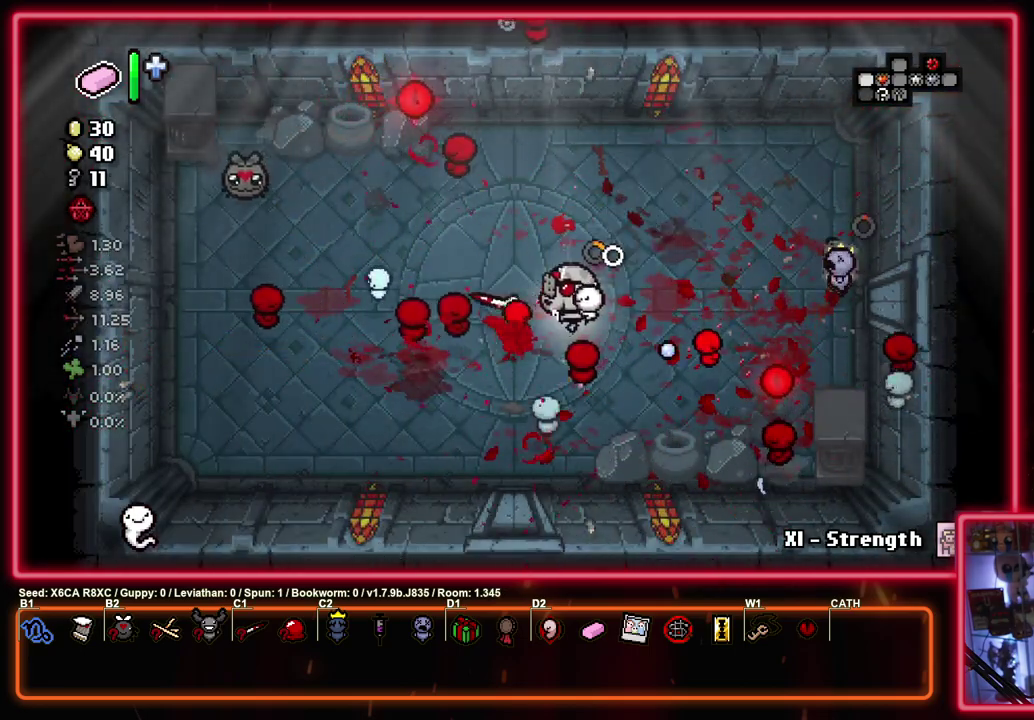
{"dt_ms": 400, "buttons": [], "left_stick": "up", "events": [[250, "TRIANGLE", "up"], [333, "left_stick", "up"]]}
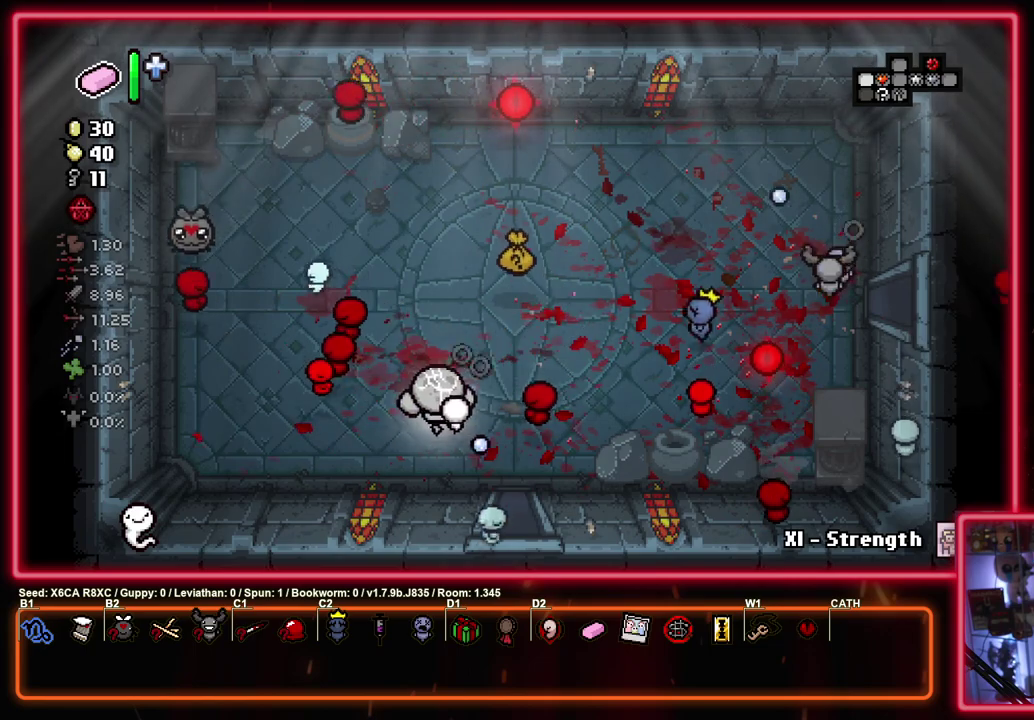
{"dt_ms": 700, "buttons": [], "left_stick": "down-left", "events": [[50, "left_stick", "down-left"], [267, "left_stick", "up-right"], [550, "left_stick", "left"], [700, "left_stick", "down-left"]]}
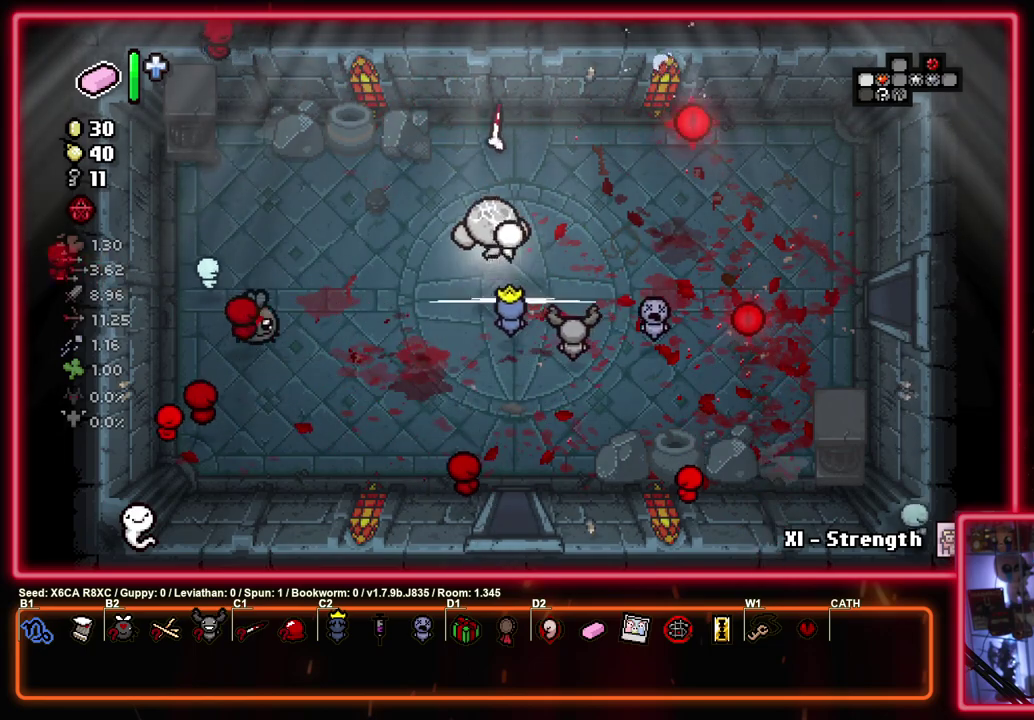
{"dt_ms": 600, "buttons": [], "left_stick": "up-right", "events": [[83, "left_stick", "up-right"], [233, "left_stick", "down"], [400, "left_stick", "up-right"], [500, "left_stick", "down-left"], [567, "left_stick", "up-right"]]}
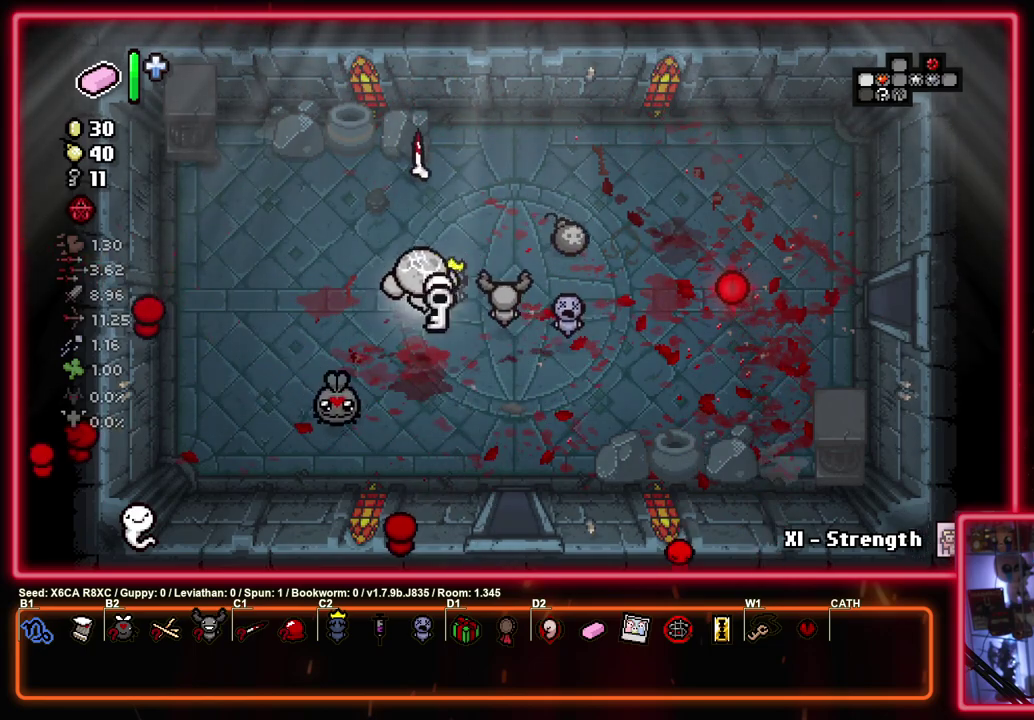
{"dt_ms": 300, "buttons": [], "left_stick": "up-right", "events": []}